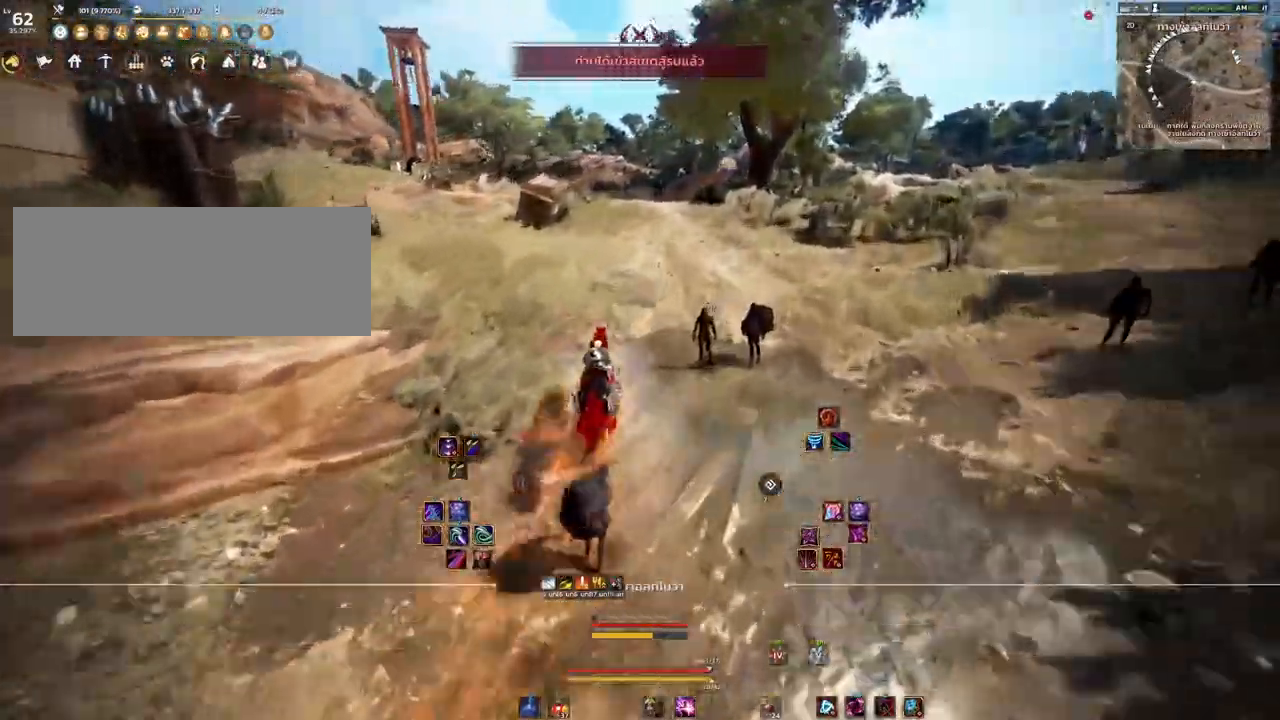
Gameplay with keyboard and mouse; each line is a JSON object with the keys and mouse buttons held at the frame after it. "events" lists presses ("down") and releases ("up") of "a", "d", "e", "f4", "q", "s", "shift", "space", "w", "mouse_left", "mouse_right", "mouse_mb4" and "mouse_mb5" between this image and that frame as [ms after this image, input, new state], when the widget could be followed in between. "mouse_left", "mouse_right", "mouse_mb4", "mouse_mb5" = the "left", "right", "mb4", "mb5" buttons of the "mouse" list. No other keys are recorded. Mouse movement is not recorded.
{"keys": [], "mouse": ["mb4"], "events": []}
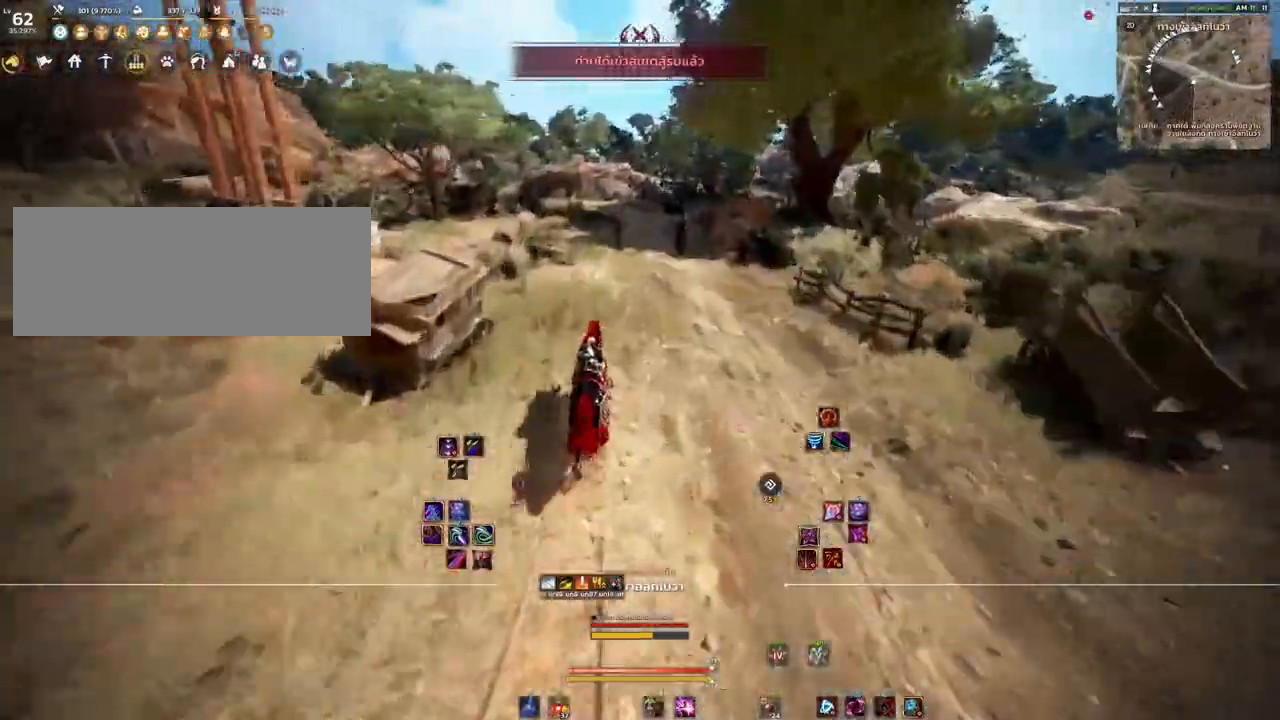
{"keys": [], "mouse": ["mb4"], "events": []}
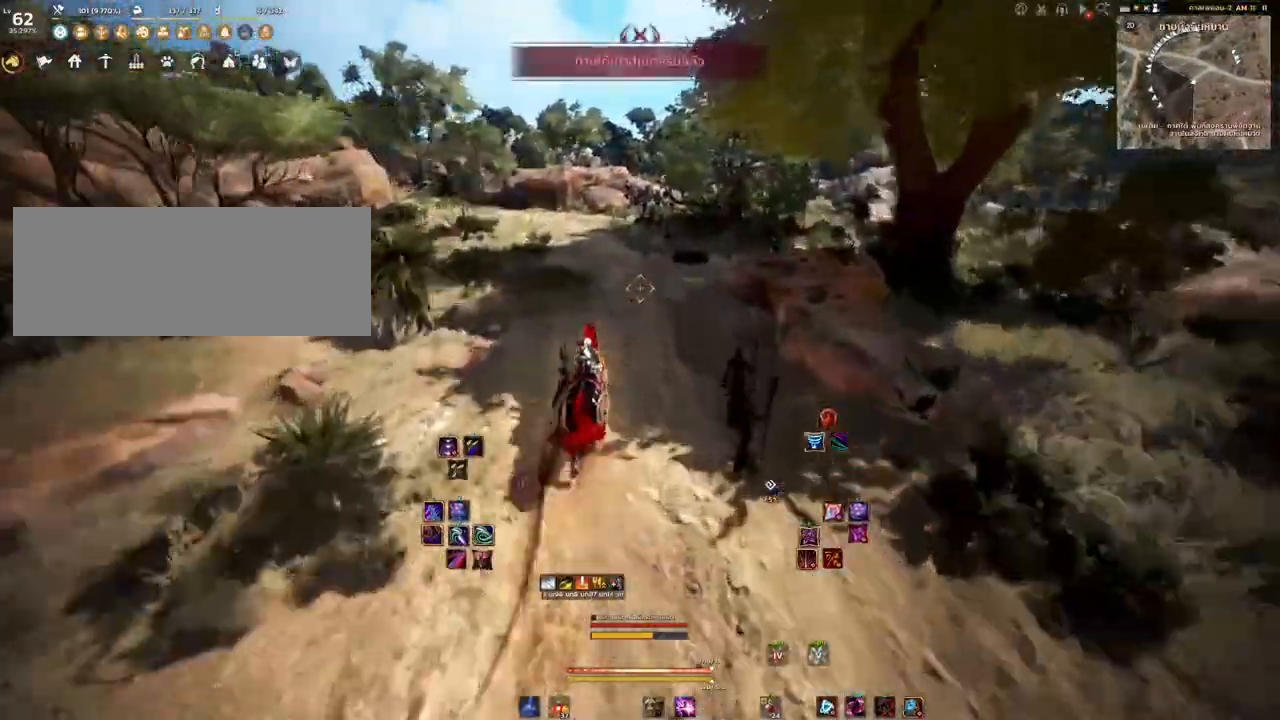
{"keys": ["a"], "mouse": ["mb4"], "events": [[333, "a", "down"], [333, "s", "down"], [500, "s", "up"]]}
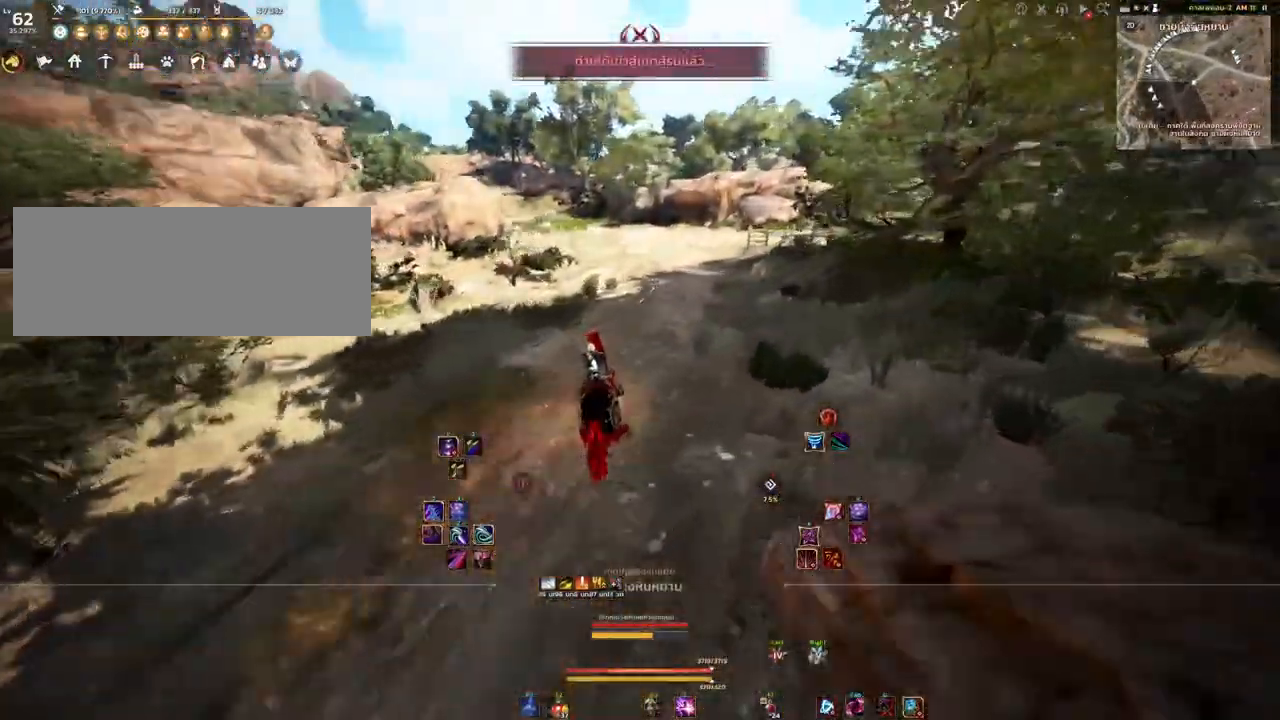
{"keys": [], "mouse": ["mb4"], "events": [[33, "a", "up"]]}
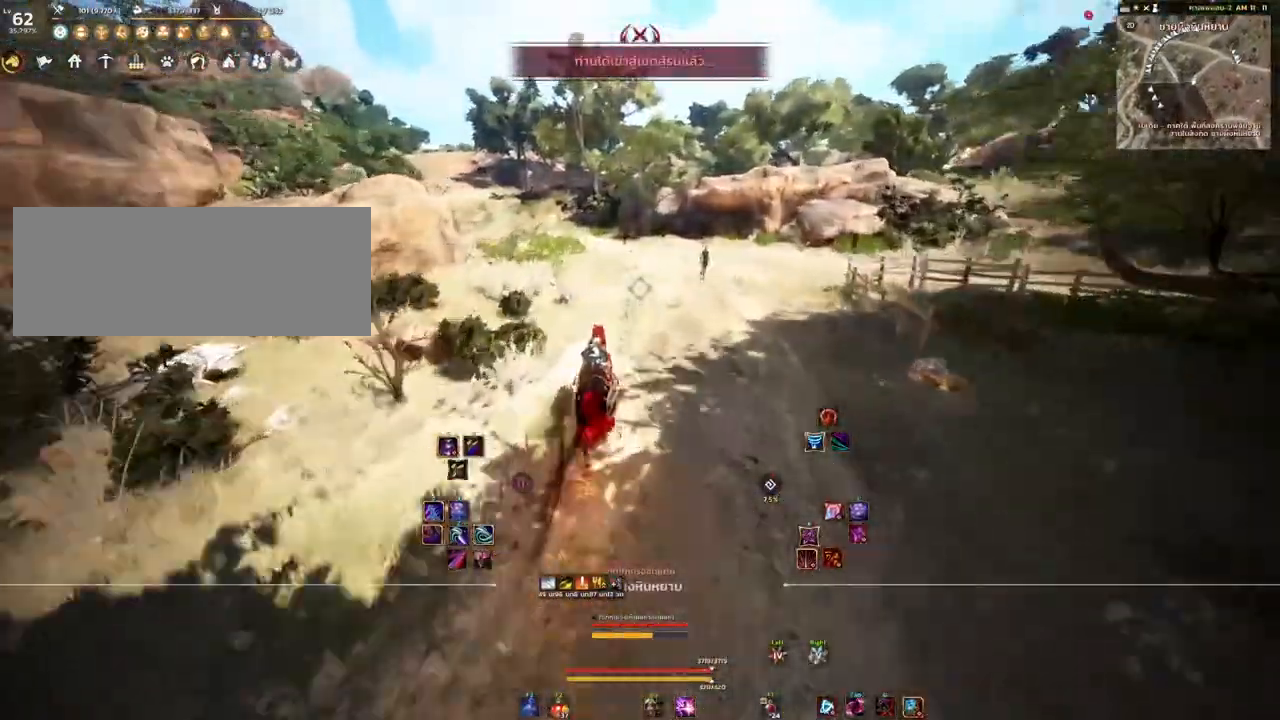
{"keys": [], "mouse": ["mb4"], "events": []}
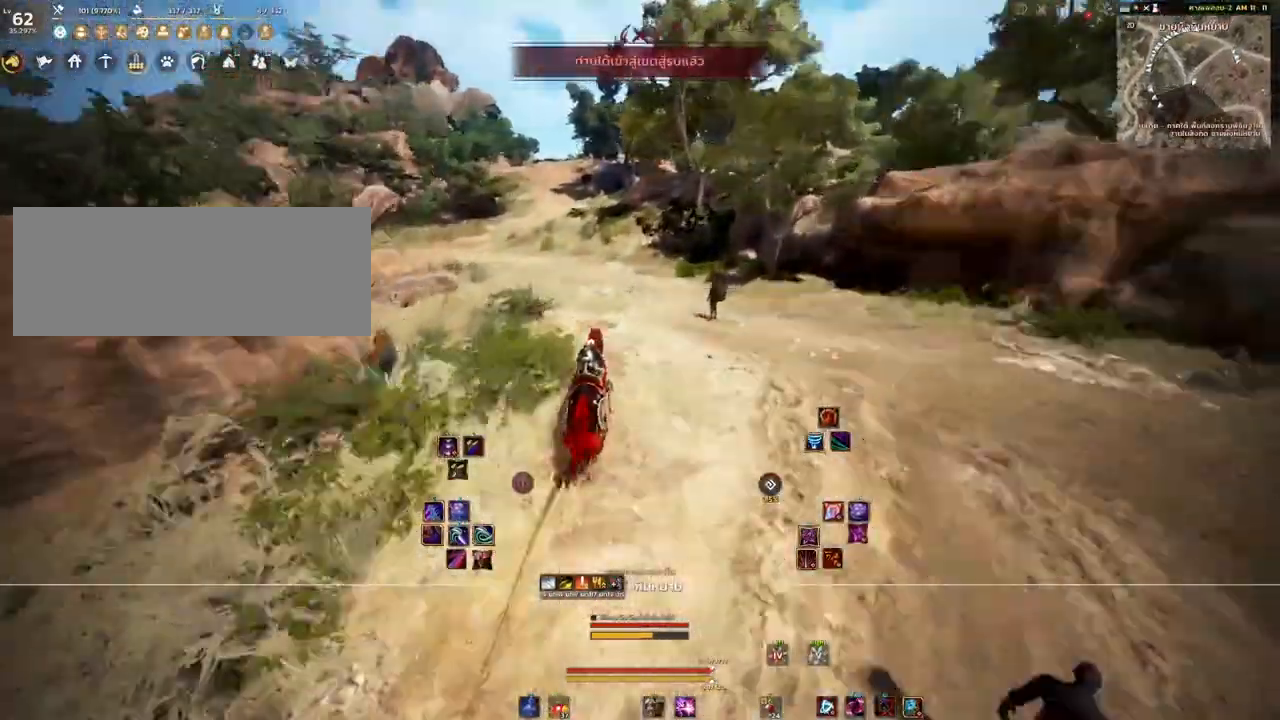
{"keys": [], "mouse": ["mb4"], "events": []}
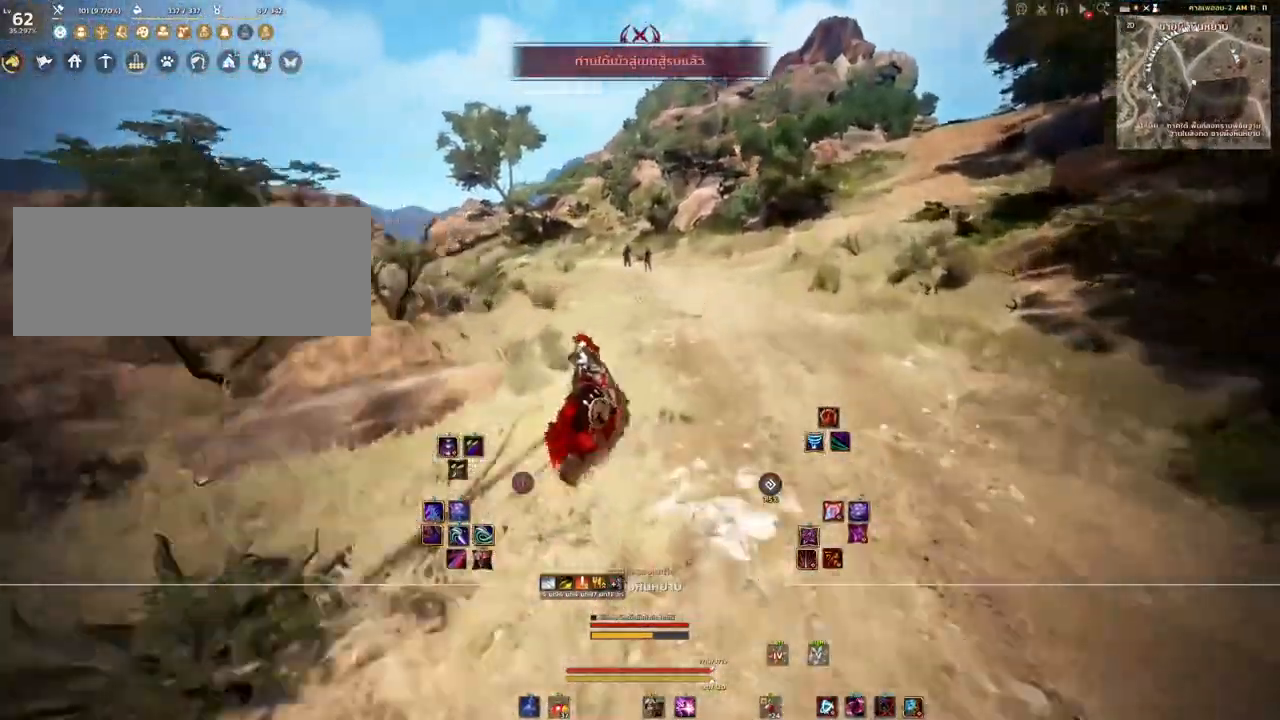
{"keys": [], "mouse": ["mb4"], "events": []}
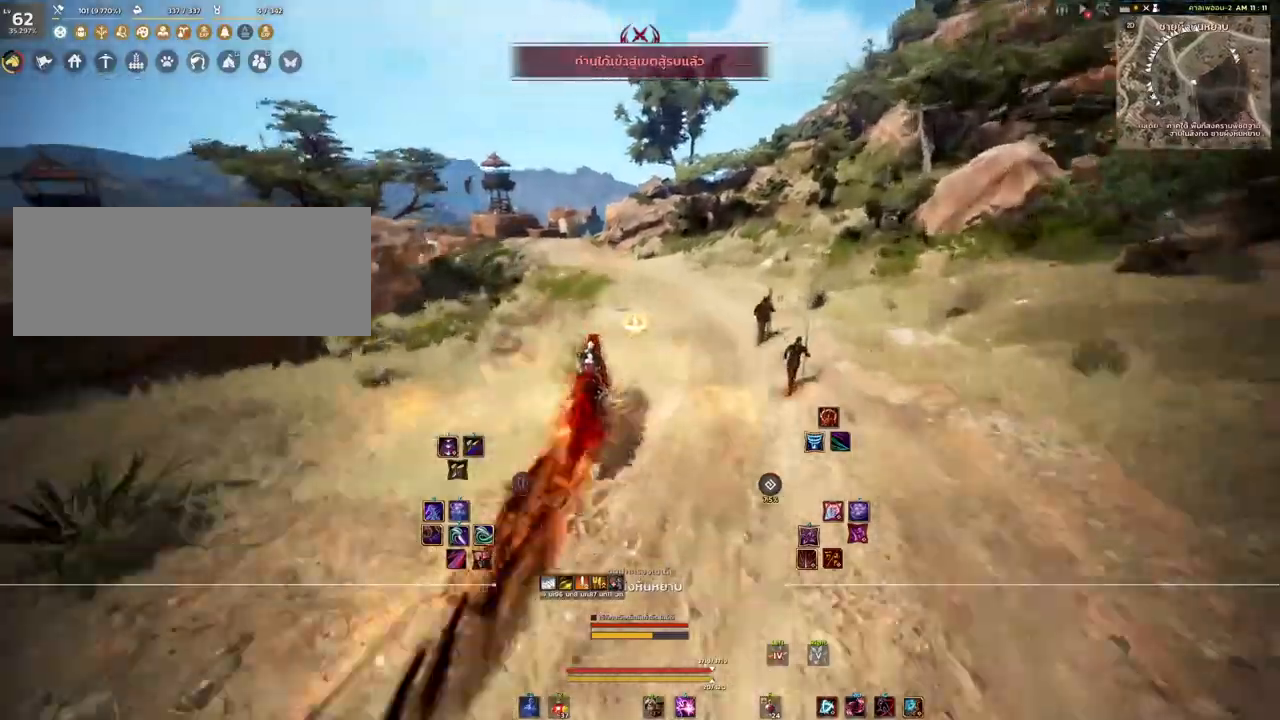
{"keys": [], "mouse": ["mb4"], "events": []}
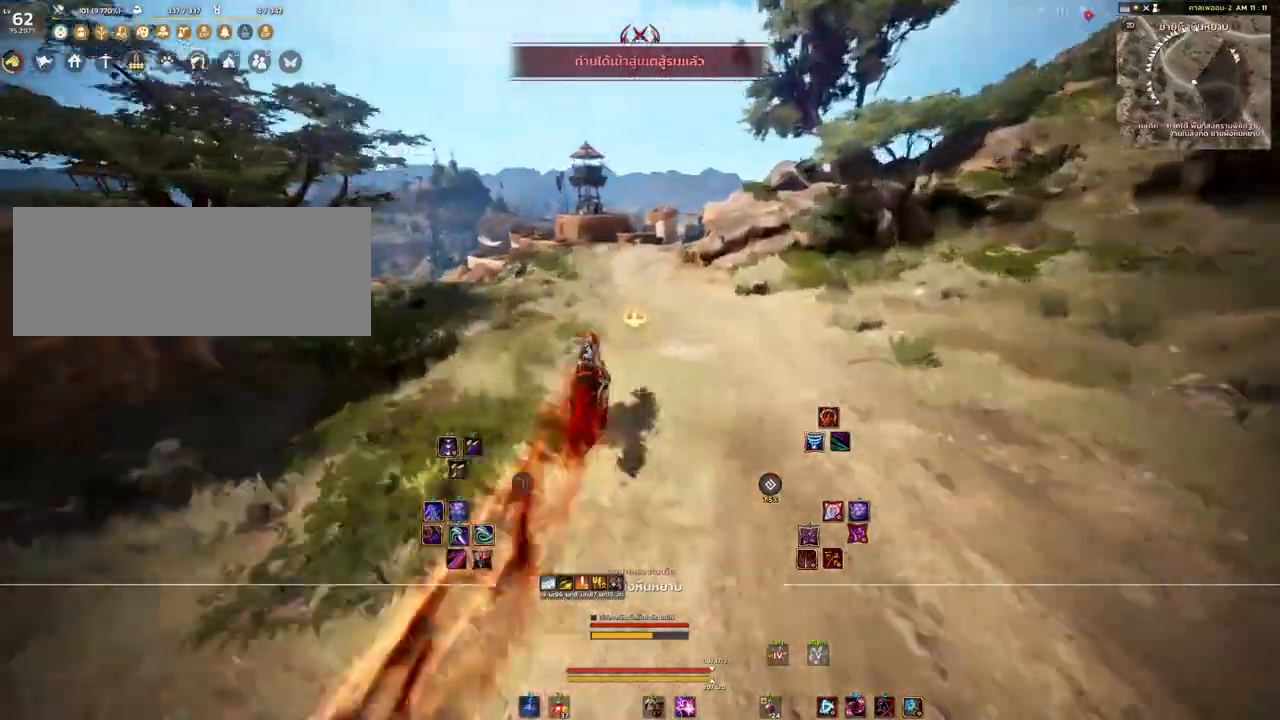
{"keys": [], "mouse": ["mb4"], "events": []}
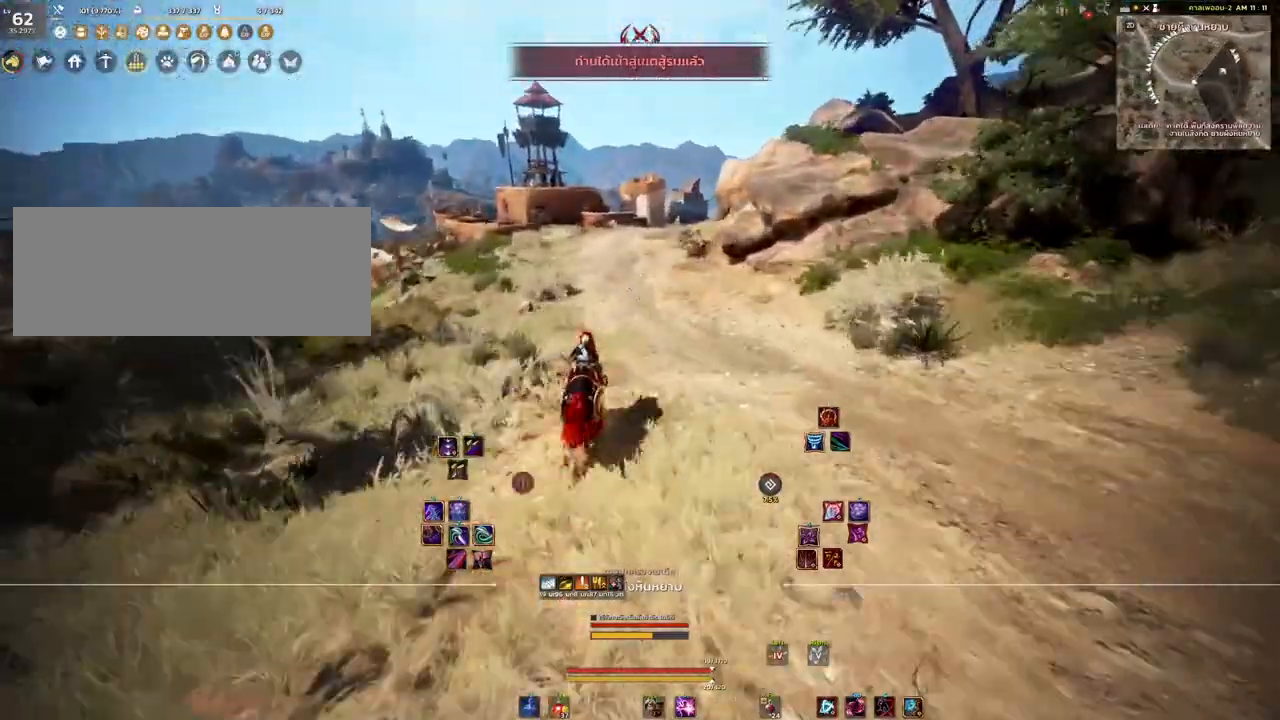
{"keys": [], "mouse": ["mb4"], "events": []}
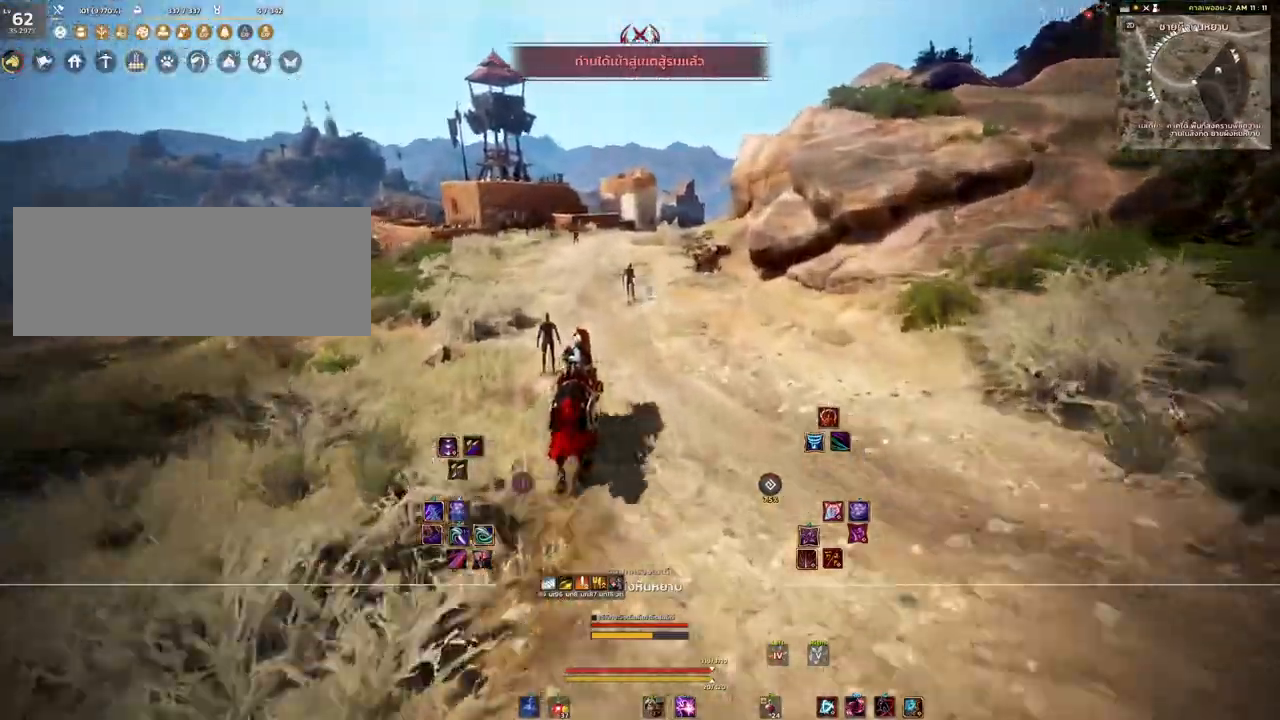
{"keys": [], "mouse": ["mb4"], "events": [[200, "d", "down"], [200, "s", "down"], [367, "s", "up"], [383, "d", "up"]]}
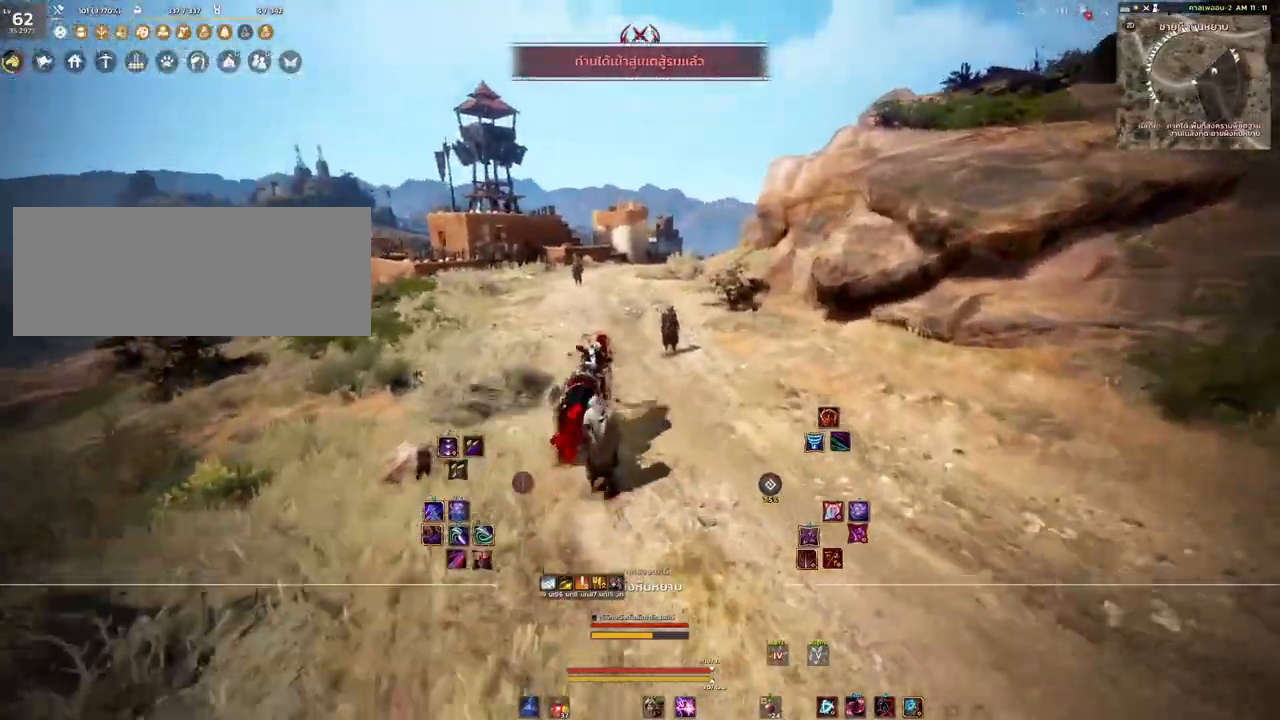
{"keys": [], "mouse": ["mb4"], "events": []}
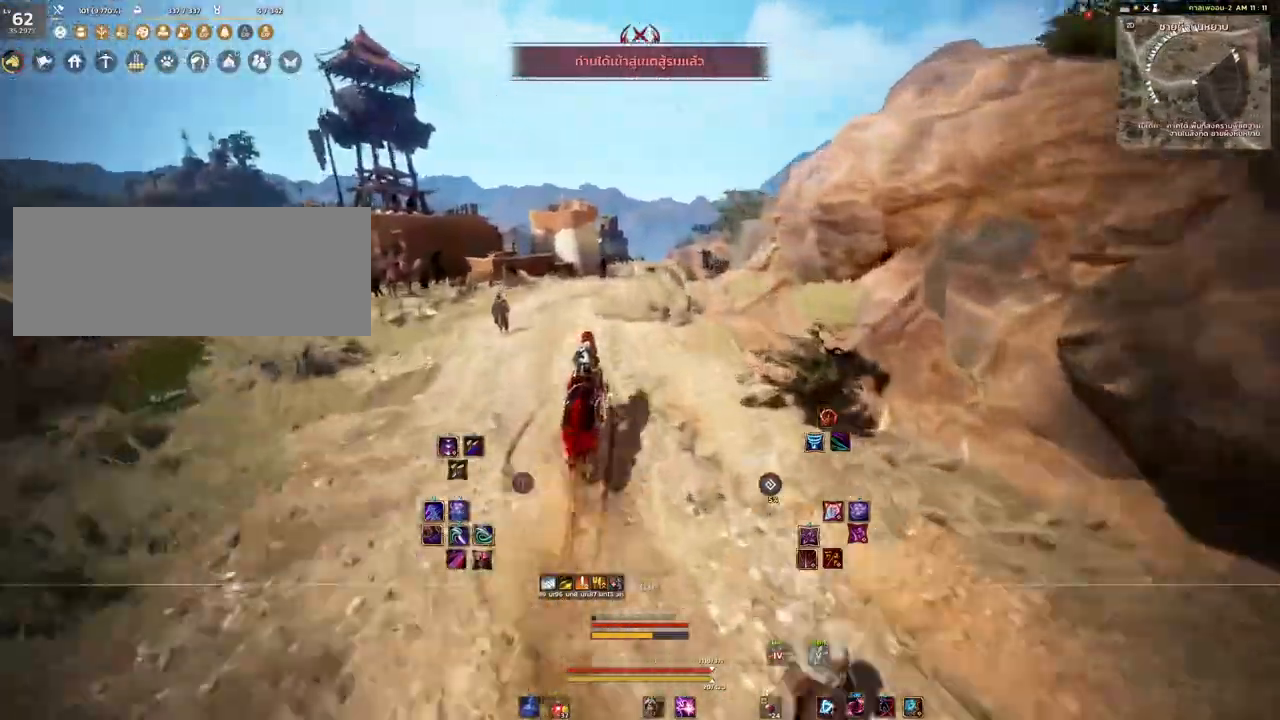
{"keys": [], "mouse": ["mb4"], "events": []}
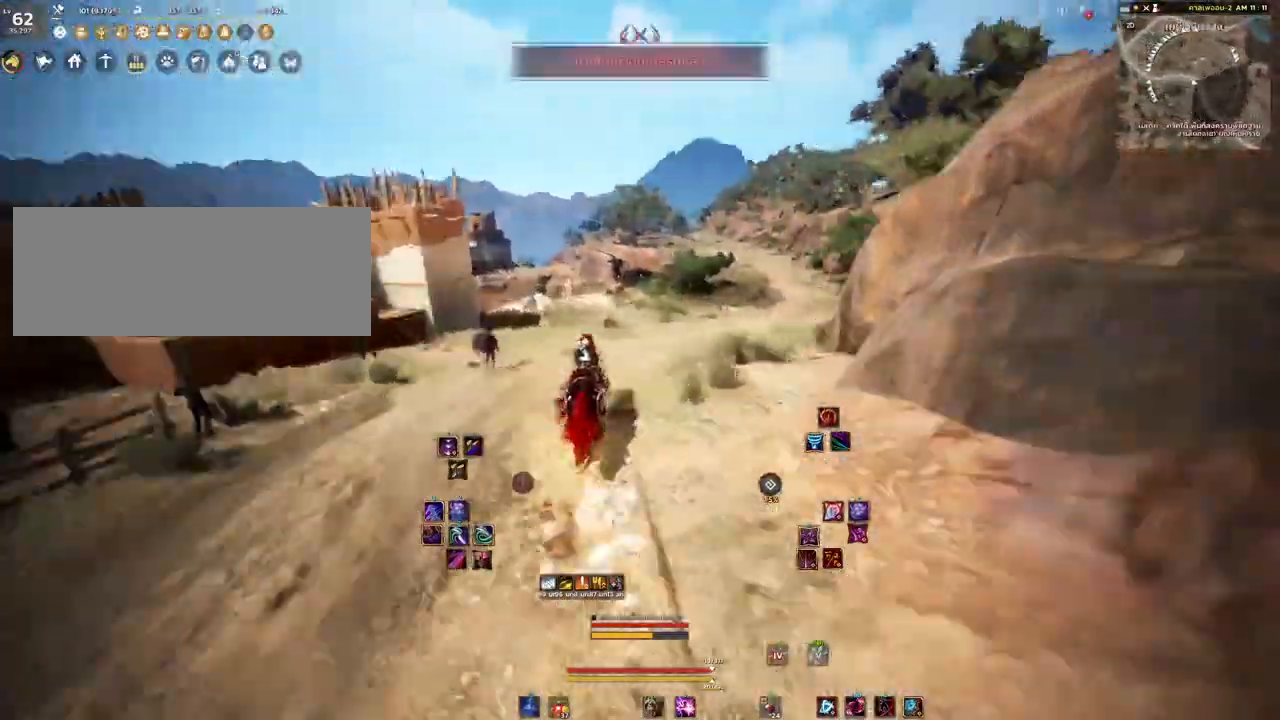
{"keys": [], "mouse": ["mb4"], "events": []}
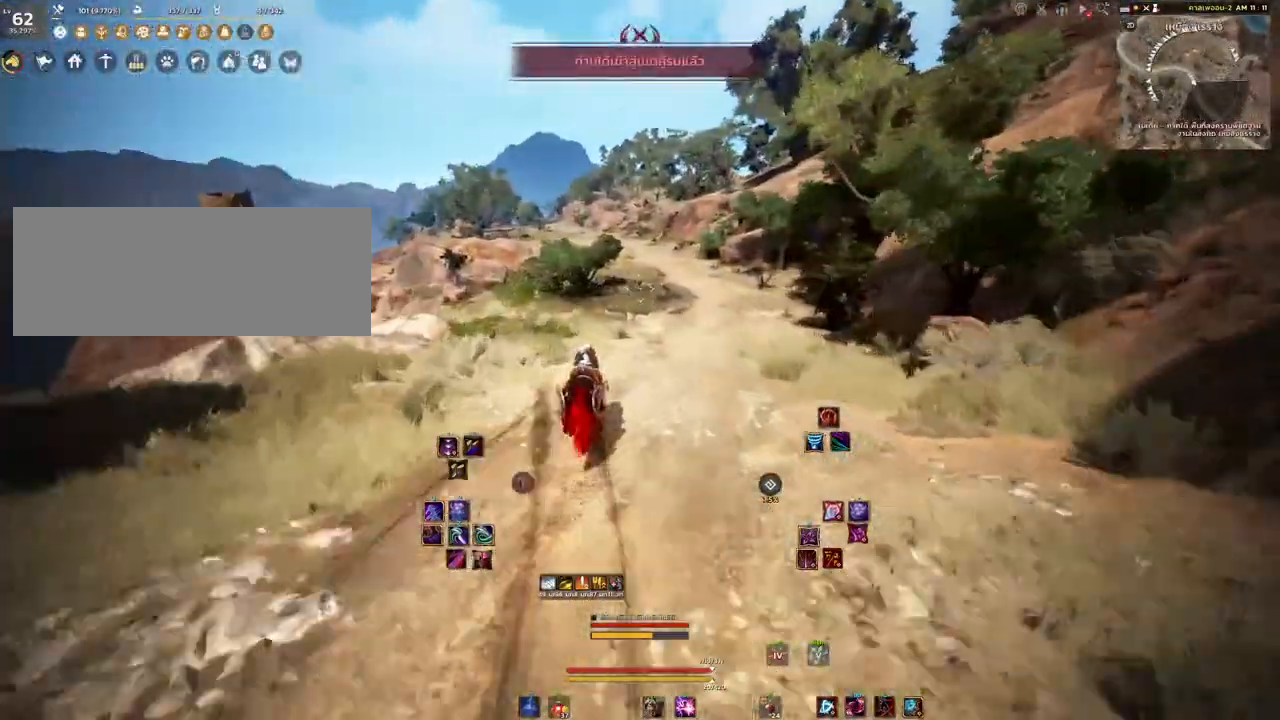
{"keys": [], "mouse": ["mb4"], "events": []}
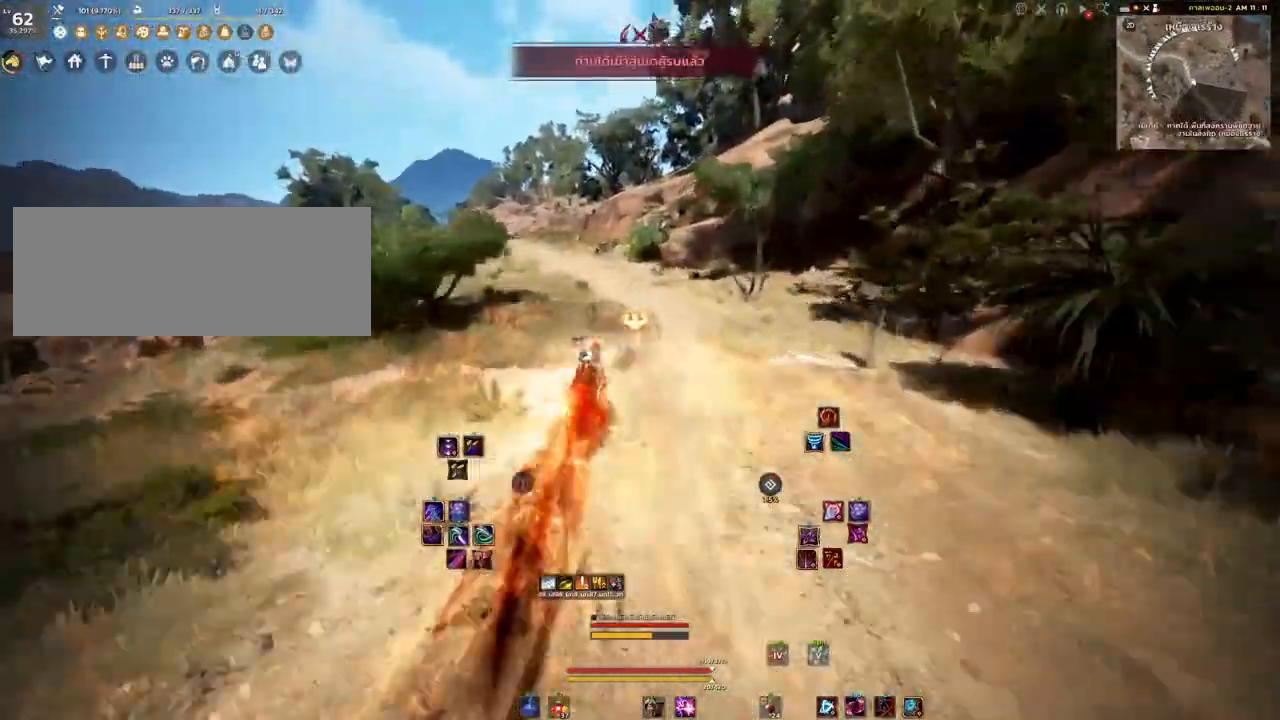
{"keys": [], "mouse": ["mb4"], "events": [[133, "d", "down"], [133, "s", "down"], [267, "s", "up"], [300, "d", "up"]]}
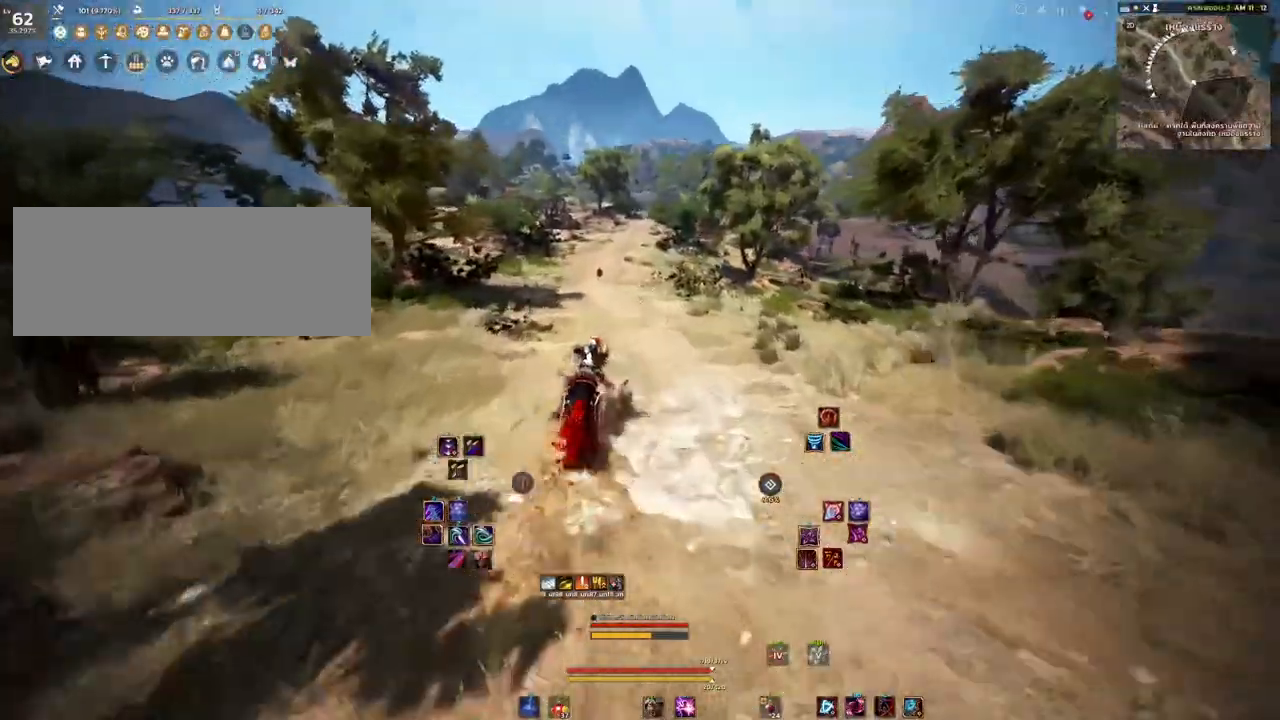
{"keys": [], "mouse": ["mb4"], "events": []}
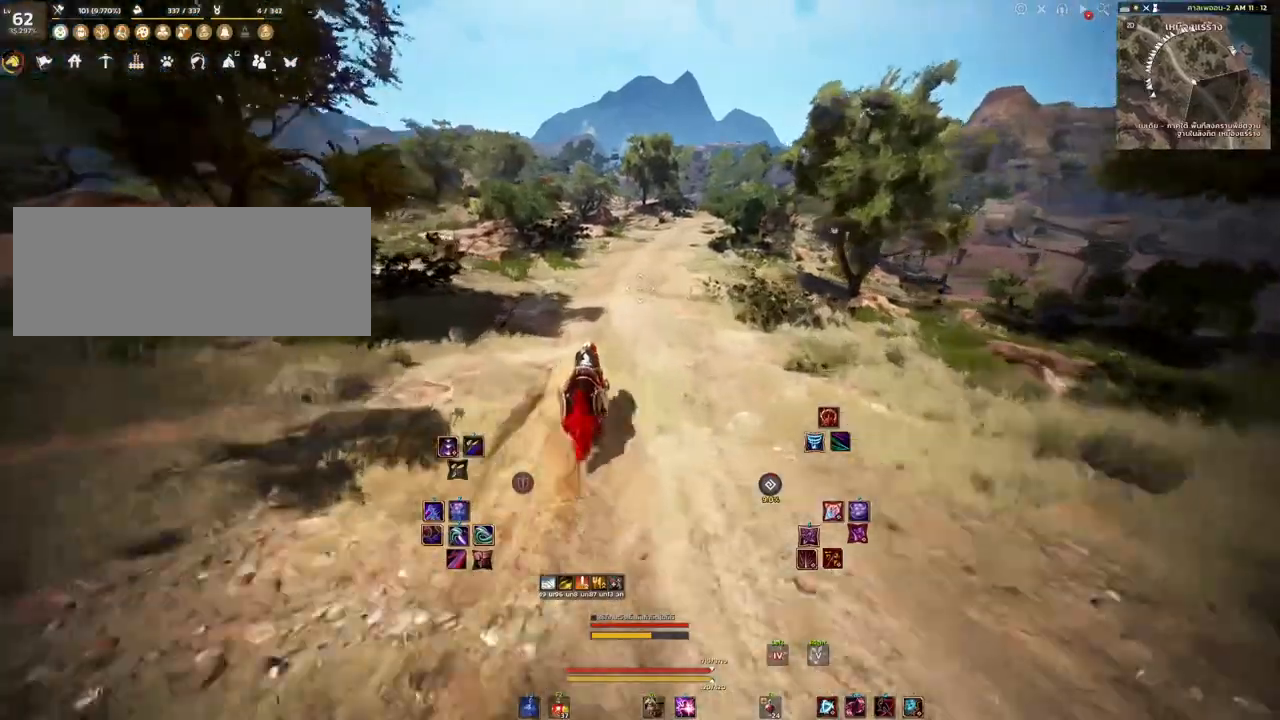
{"keys": [], "mouse": ["mb4"], "events": []}
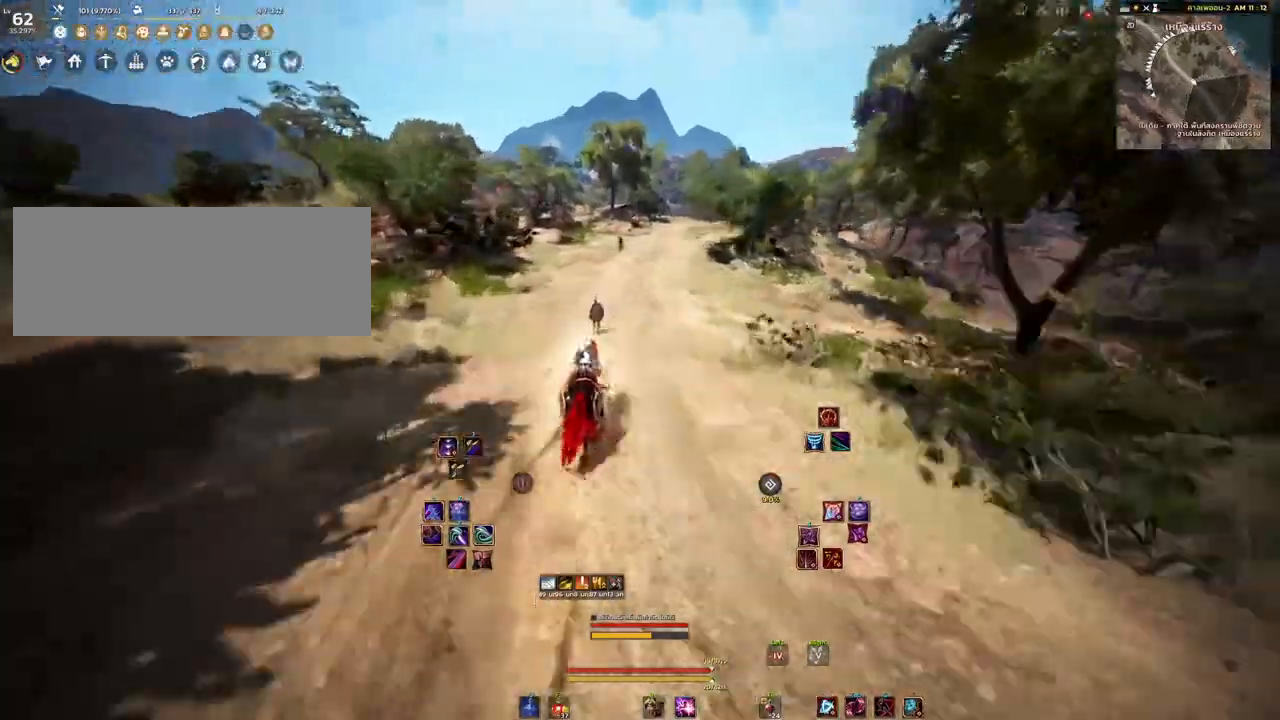
{"keys": [], "mouse": ["mb4"], "events": []}
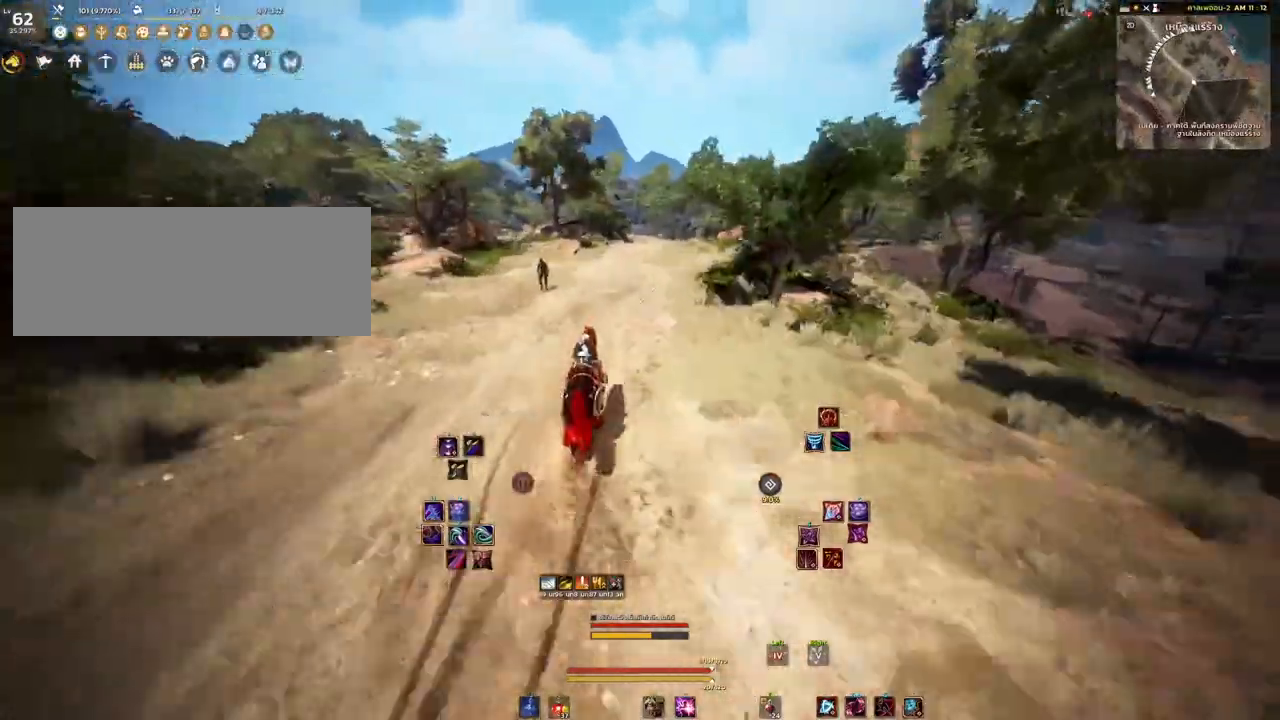
{"keys": [], "mouse": ["mb4"], "events": []}
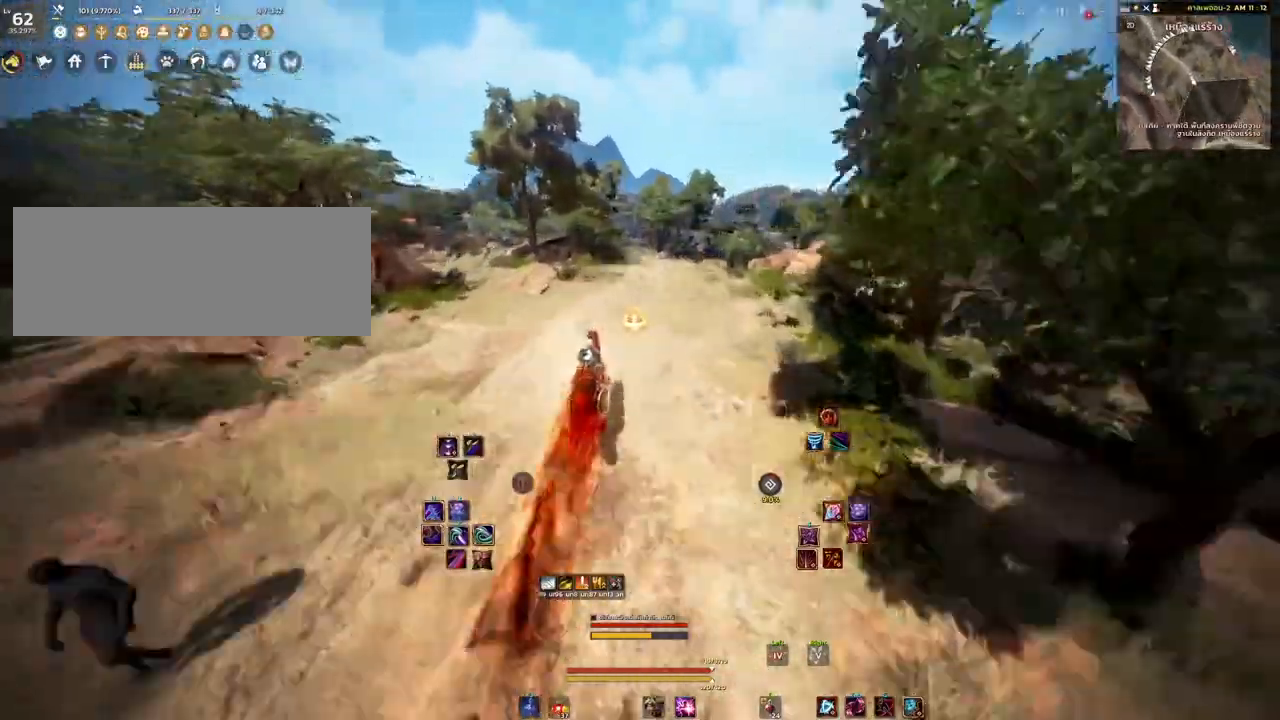
{"keys": [], "mouse": ["mb4"], "events": []}
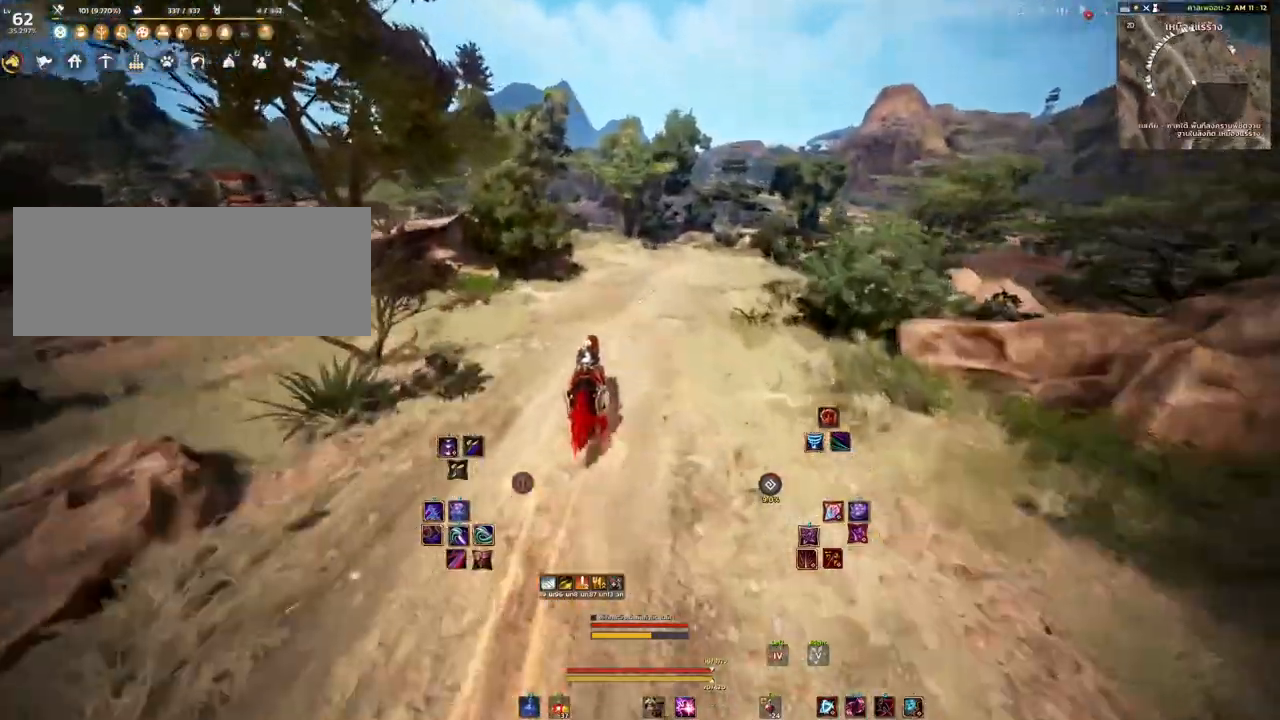
{"keys": [], "mouse": ["mb4"], "events": [[300, "d", "down"], [300, "s", "down"], [483, "d", "up"], [483, "s", "up"]]}
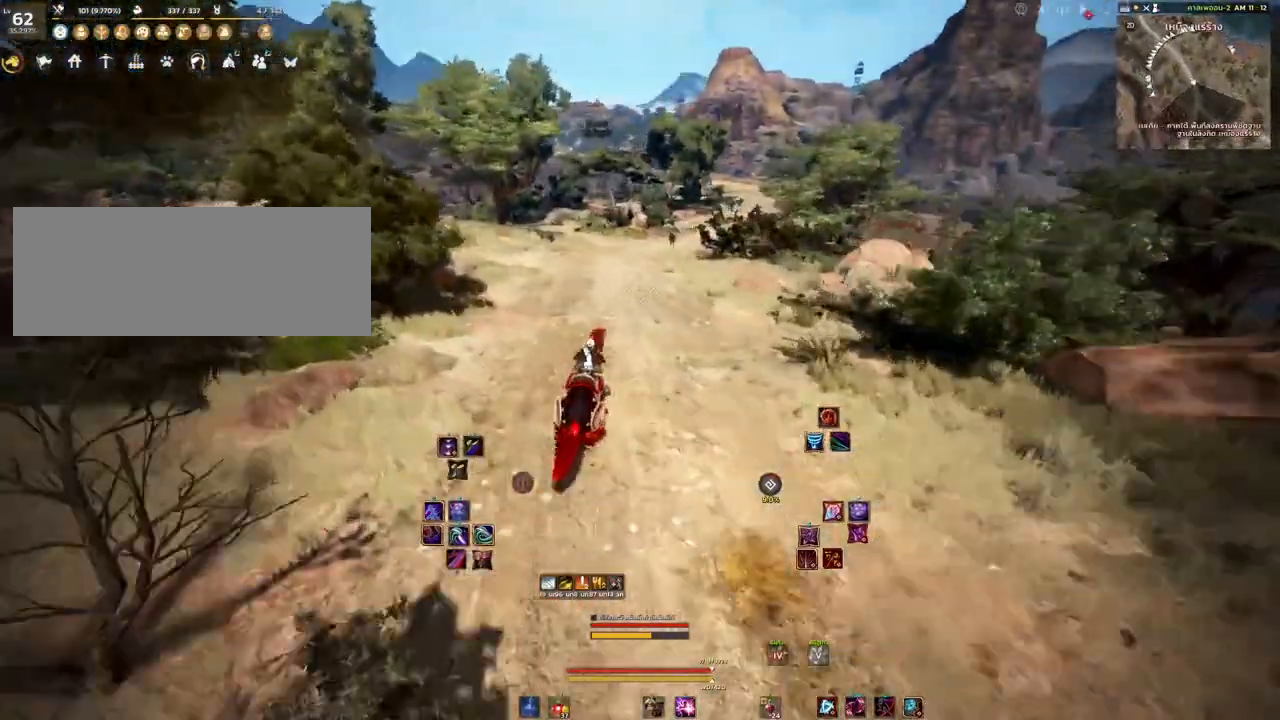
{"keys": [], "mouse": ["mb4"], "events": []}
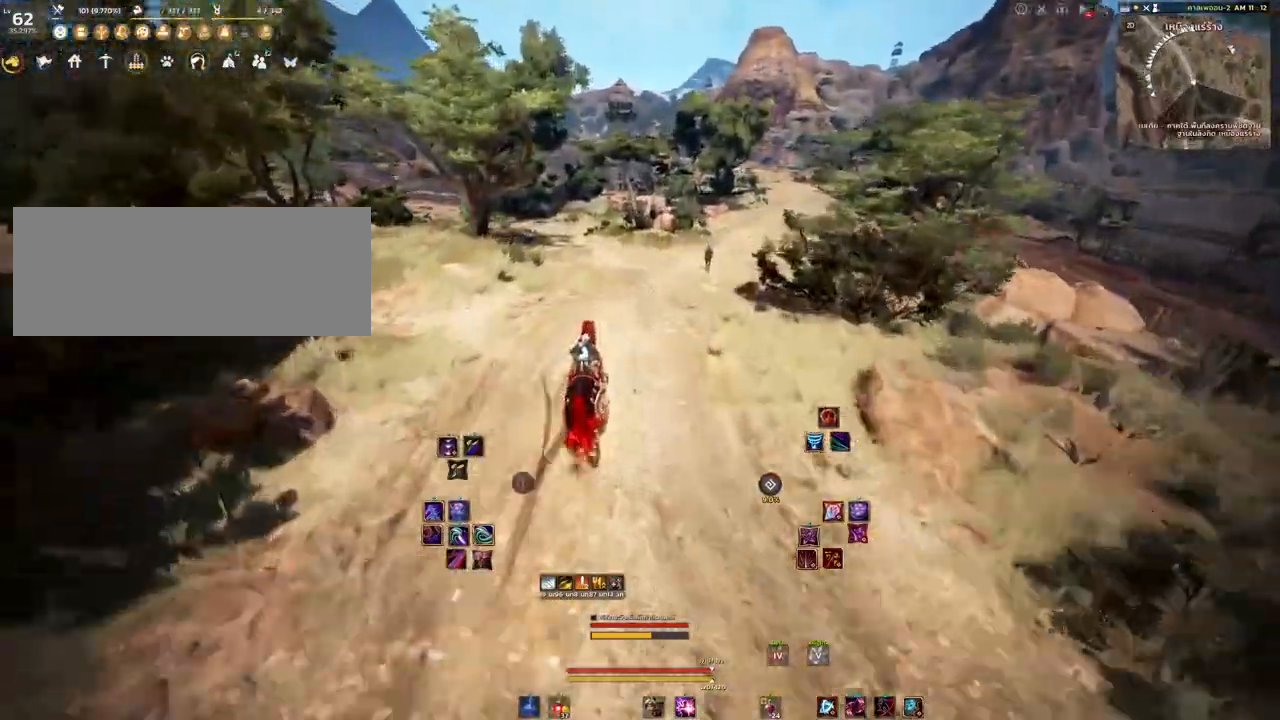
{"keys": [], "mouse": [], "events": [[433, "mouse_mb4", "up"]]}
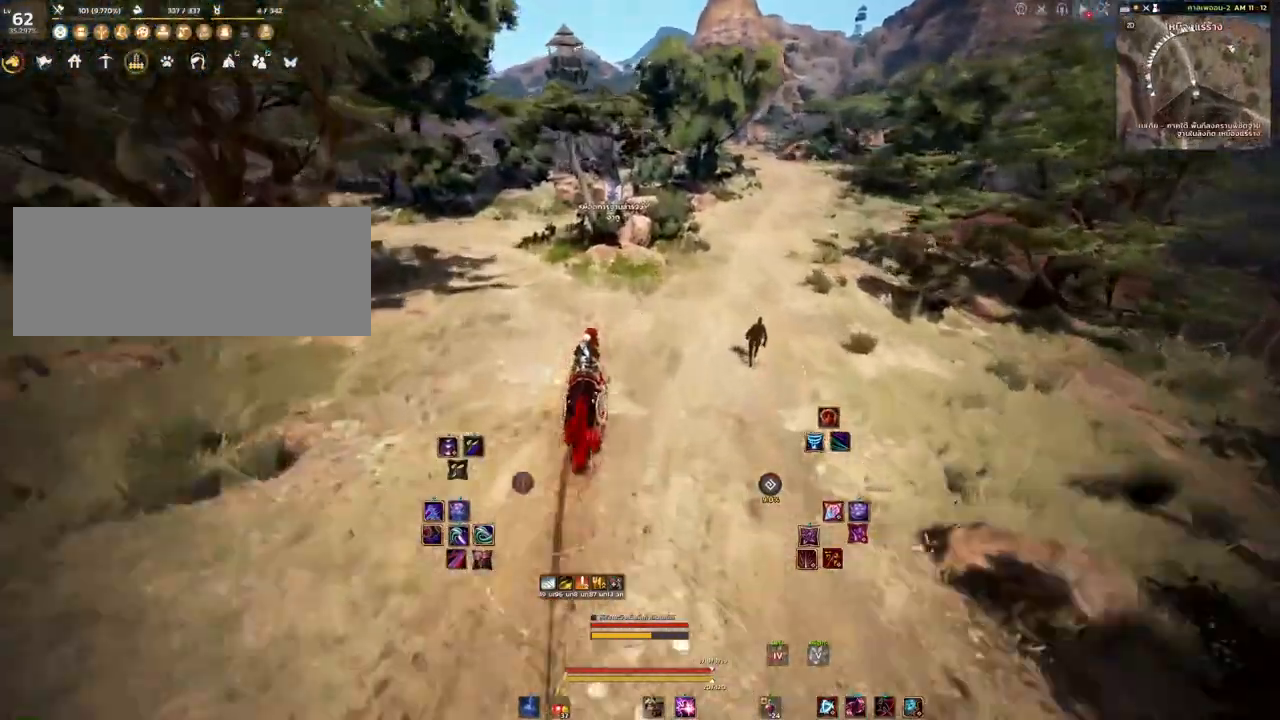
{"keys": ["s"], "mouse": [], "events": [[183, "s", "down"]]}
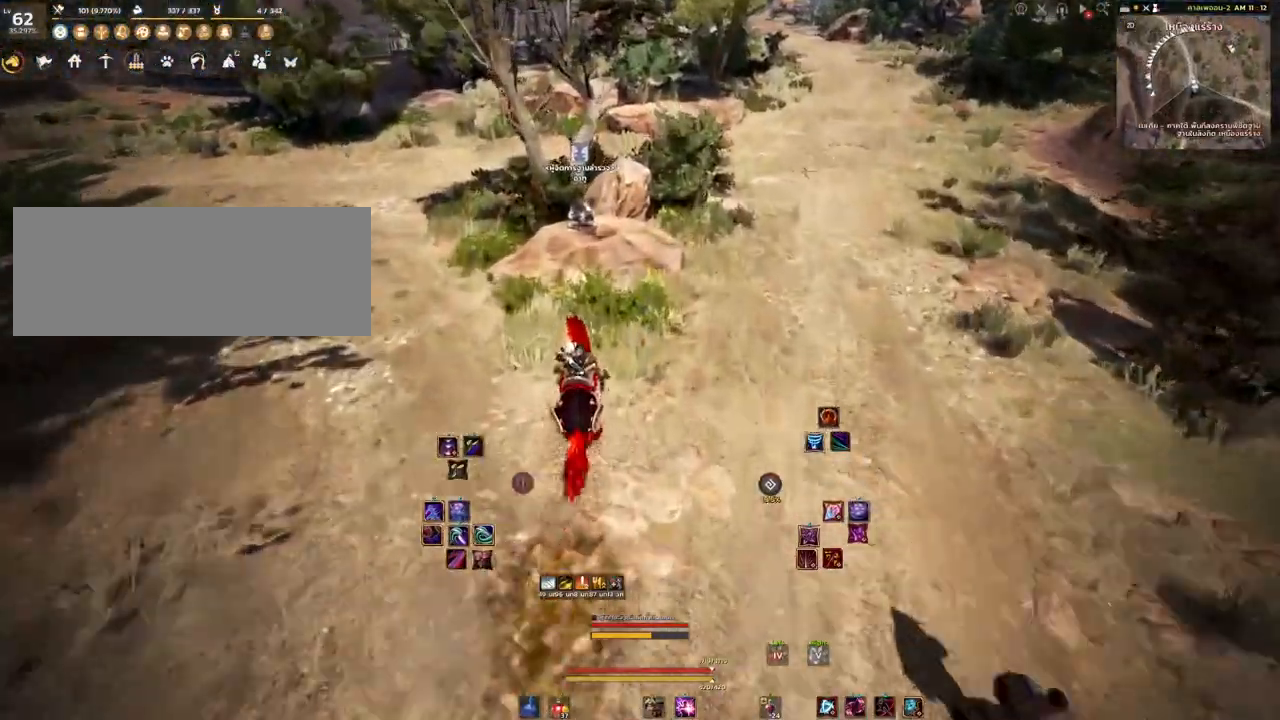
{"keys": [], "mouse": [], "events": [[200, "s", "up"]]}